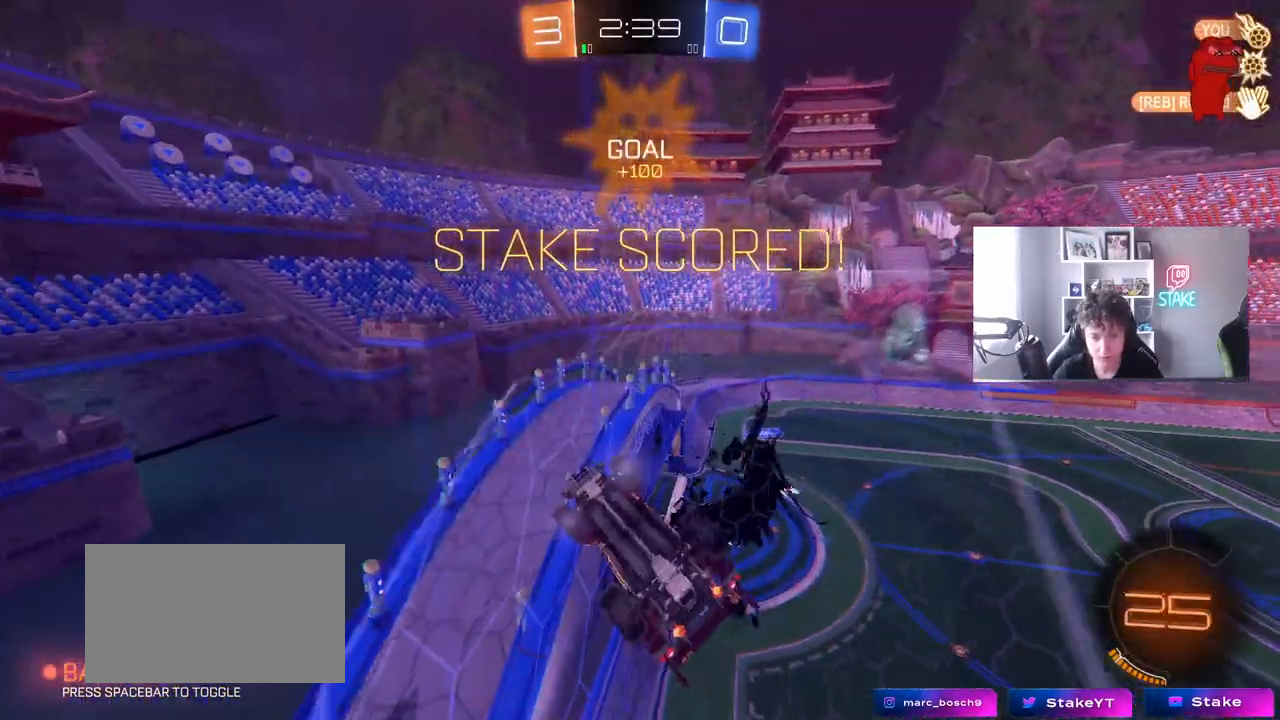
Gameplay with keyboard and mouse; each line is a JSON object with the keys and mouse buttons held at the frame after it. "events" lists presses ("down") and releases ("up") of "1", "2", "3", "4", "5", "a", "alt", "c", "caps_lock", "ctrl", "d", "e", "f", "g", "q", "r", "s", "shift", "space", "t", "tab", "v", "w", "x", "z", "mouse_left", "mouse_wheel" and "mouse_right" between this image and that frame as [ms after this image, input, new state], when the widget could be followed in between. "mouse_left", "mouse_wheel", "mouse_right" = the "left", "wheel", "right" buttons of the "mouse" list. No other keys are recorded. "wheel" means that the mouse wheel is clicked or scrolled. "mouse_move" is the direction in which the mouse moves at that frame (one of eight, or "still"), when it could be read.
{"keys": ["d", "s", "shift"], "mouse": ["right"], "mouse_move": "still", "events": [[50, "mouse_right", "down"], [183, "space", "down"], [283, "mouse_right", "up"], [283, "shift", "down"], [283, "space", "up"], [383, "mouse_right", "down"]]}
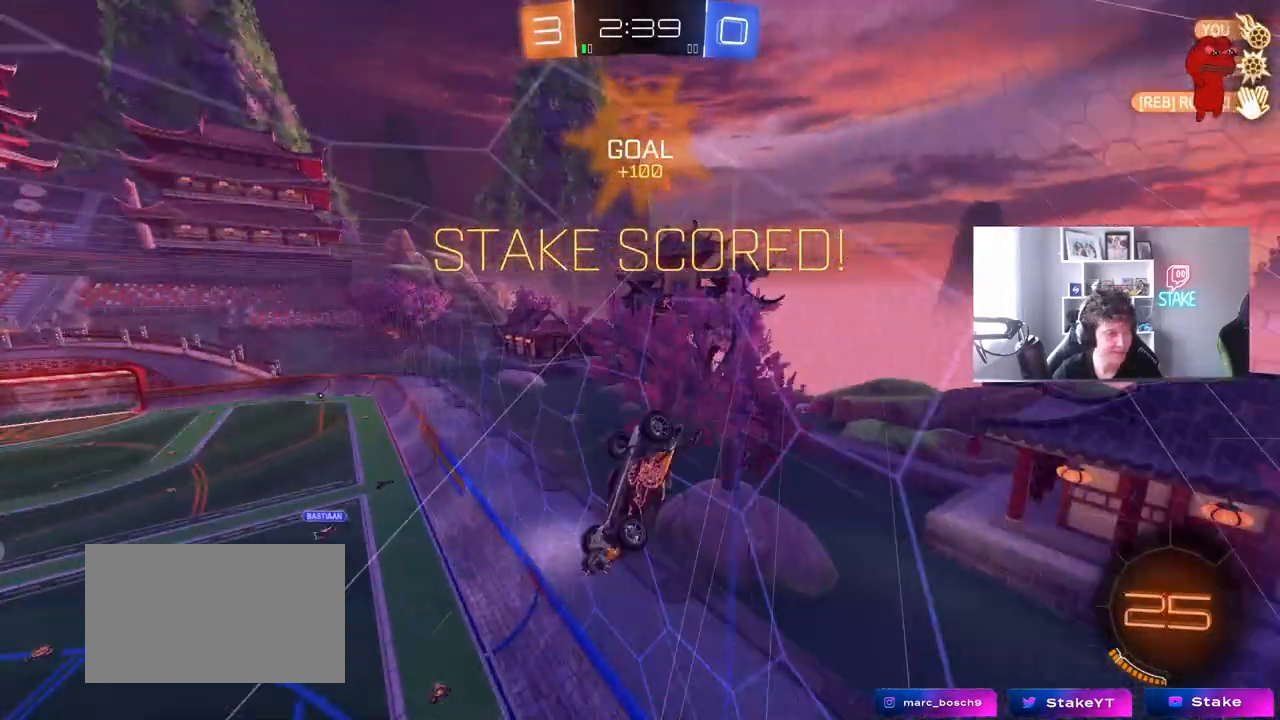
{"keys": ["d", "w"], "mouse": [], "mouse_move": "still", "events": [[67, "s", "up"], [117, "mouse_right", "up"], [167, "w", "down"], [300, "shift", "up"]]}
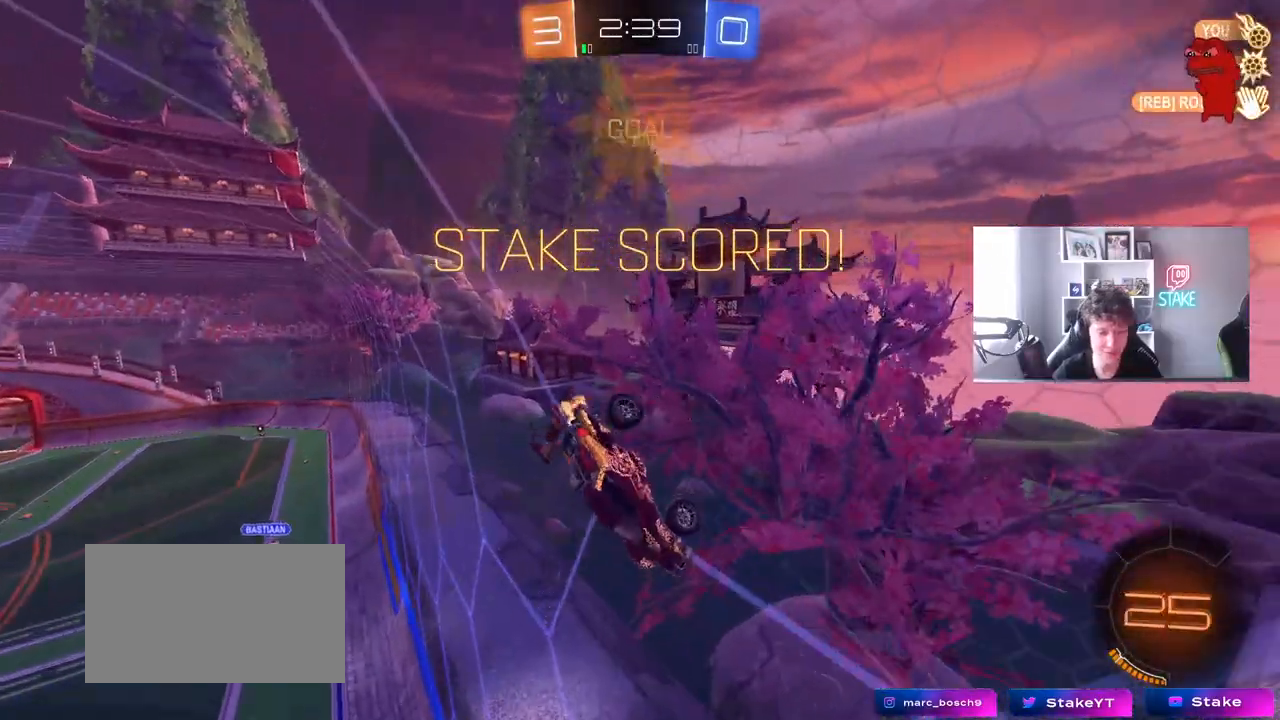
{"keys": ["s", "shift"], "mouse": ["right"], "mouse_move": "still", "events": [[133, "shift", "down"], [133, "w", "up"], [217, "d", "up"], [217, "mouse_right", "down"], [217, "s", "down"], [417, "mouse_right", "up"], [500, "mouse_right", "down"]]}
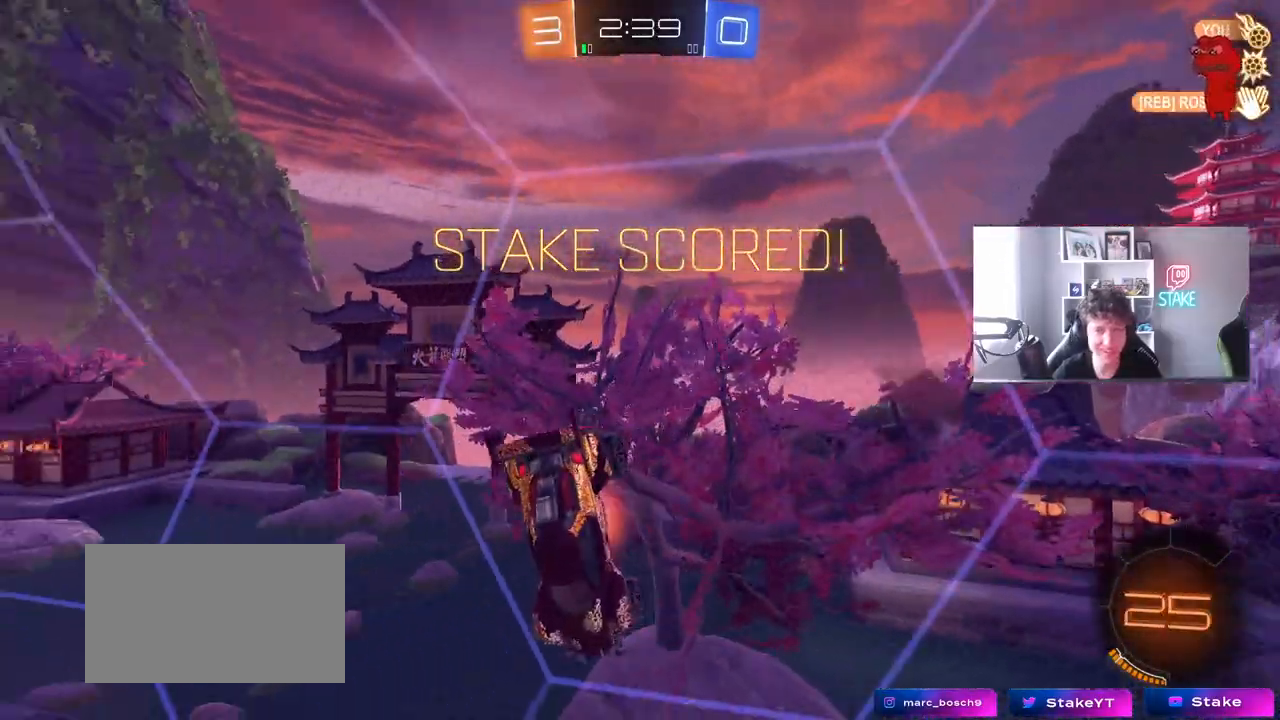
{"keys": ["d", "shift", "w"], "mouse": ["left"], "mouse_move": "still", "events": [[150, "mouse_right", "up"], [150, "s", "up"], [233, "d", "down"], [233, "mouse_left", "down"], [283, "w", "down"]]}
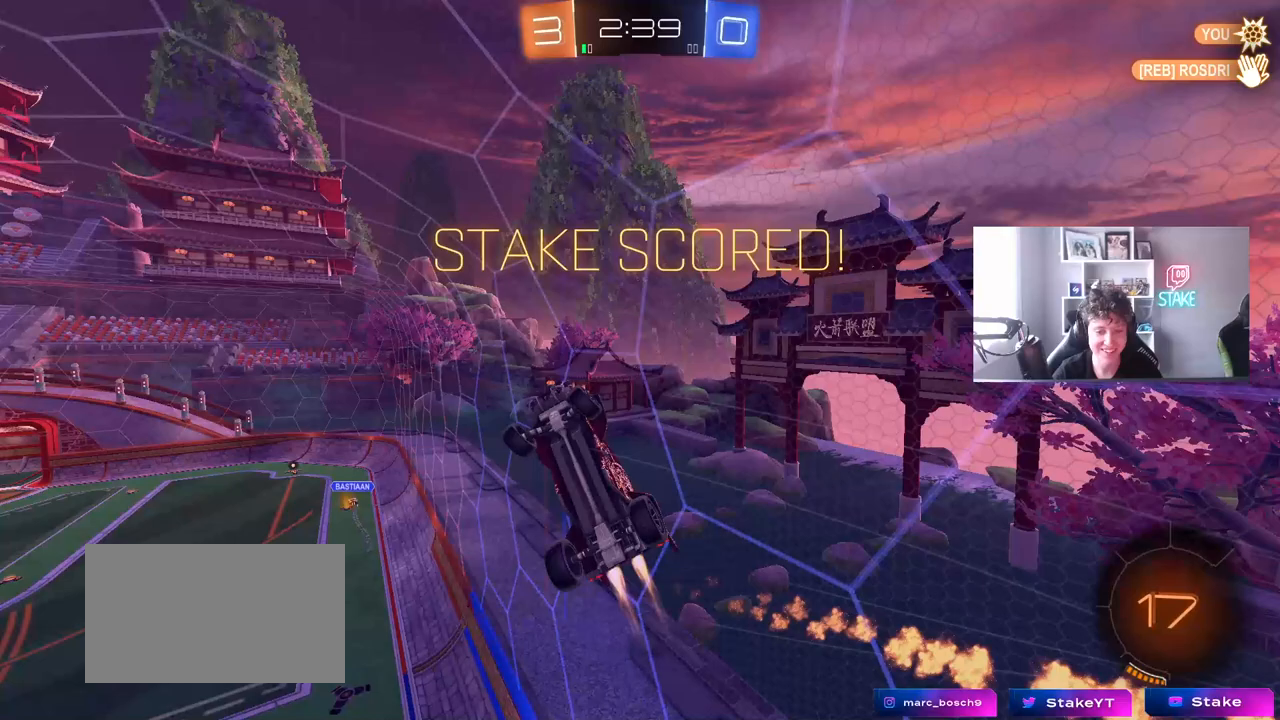
{"keys": [], "mouse": [], "mouse_move": "still", "events": [[217, "mouse_left", "up"], [350, "w", "up"], [450, "d", "up"], [483, "shift", "up"]]}
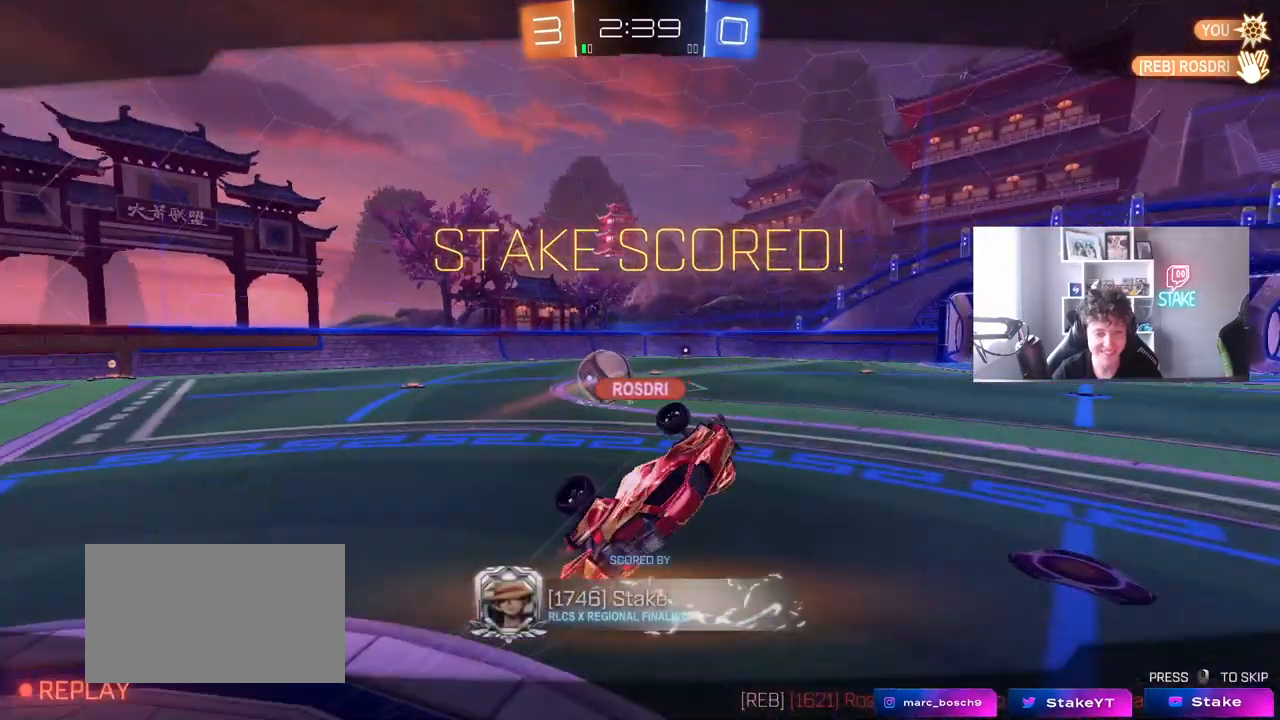
{"keys": [], "mouse": [], "mouse_move": "still", "events": []}
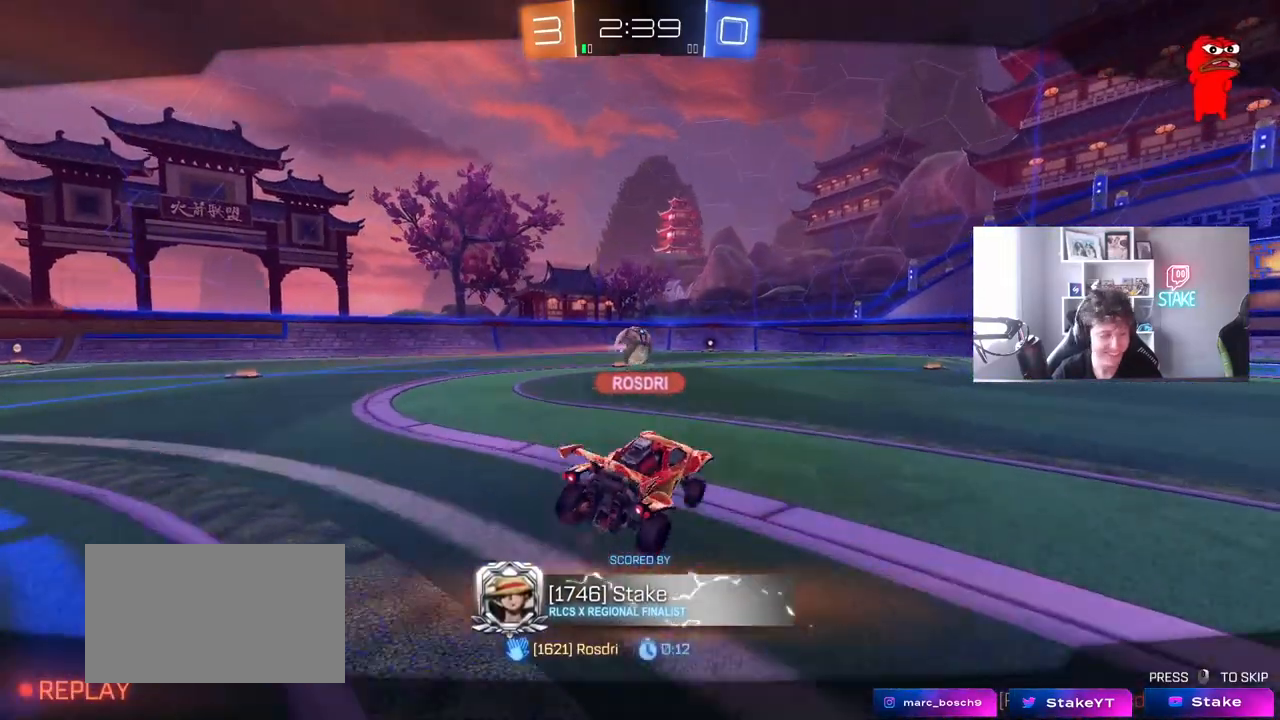
{"keys": [], "mouse": [], "mouse_move": "still", "events": [[100, "mouse_right", "down"], [183, "mouse_right", "up"], [283, "mouse_right", "down"], [383, "mouse_right", "up"]]}
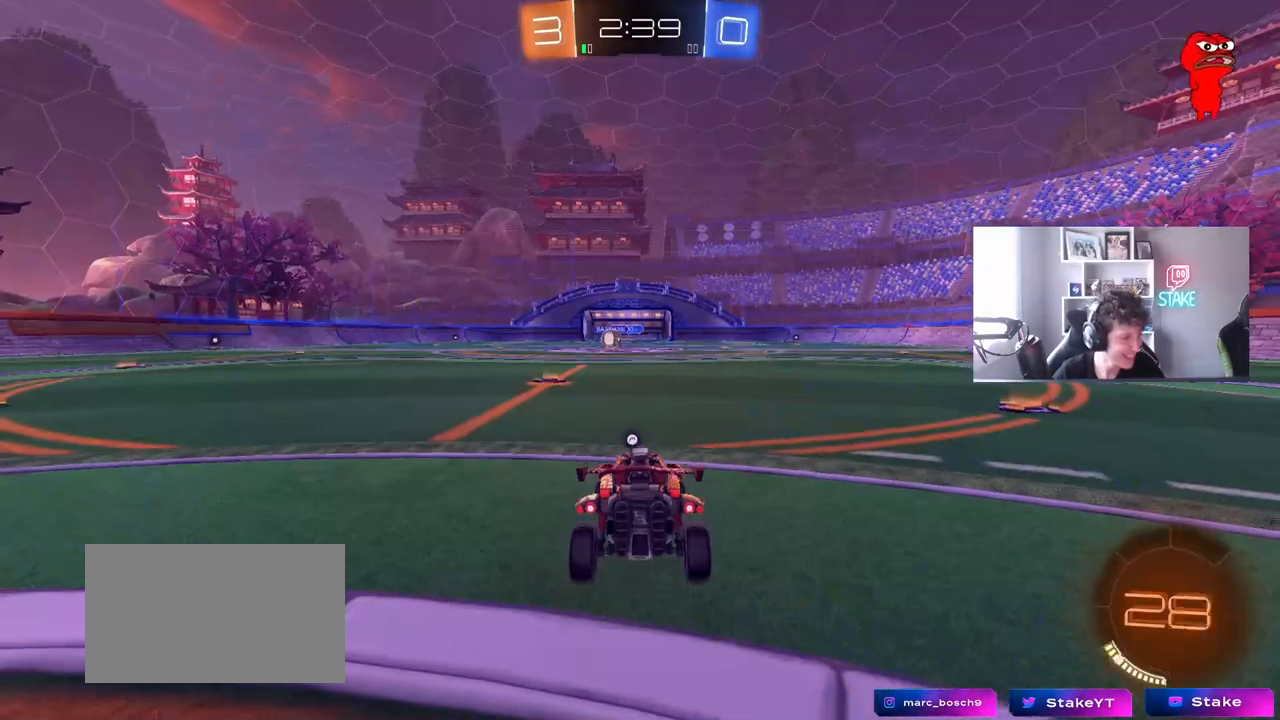
{"keys": [], "mouse": [], "mouse_move": "still", "events": []}
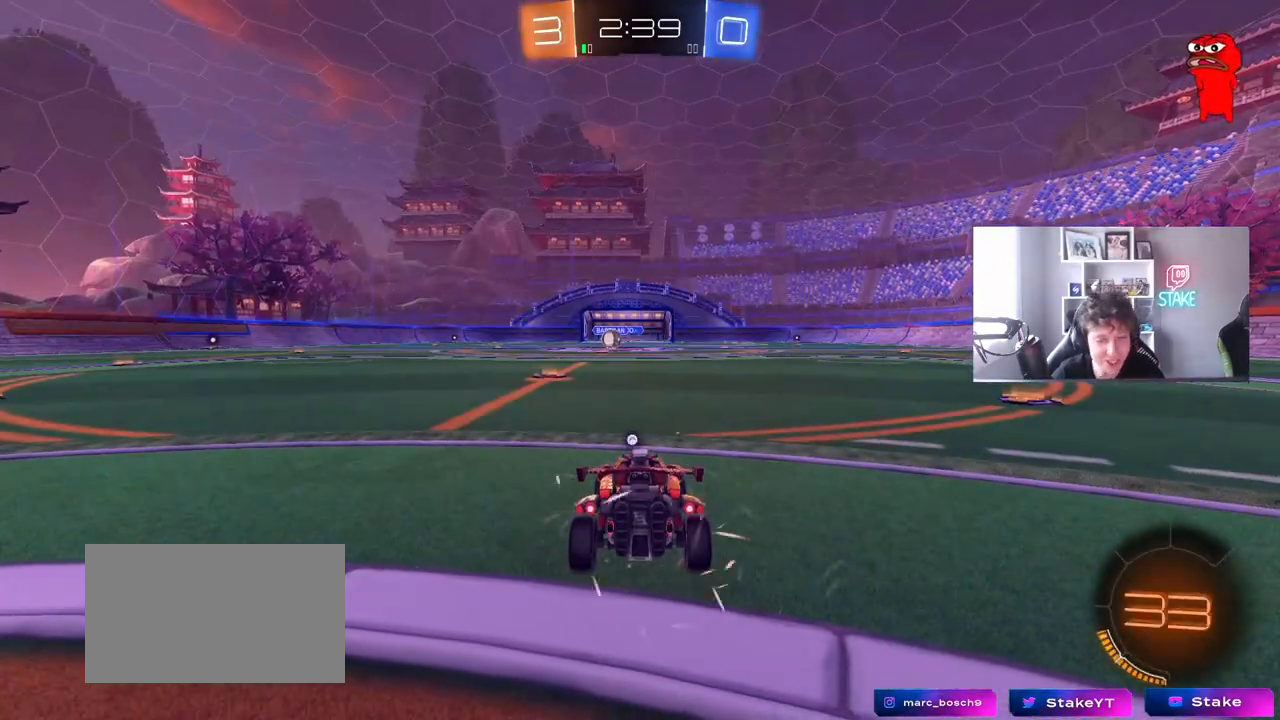
{"keys": [], "mouse": [], "mouse_move": "still", "events": [[133, "tab", "down"], [317, "space", "down"], [417, "tab", "up"], [467, "space", "up"]]}
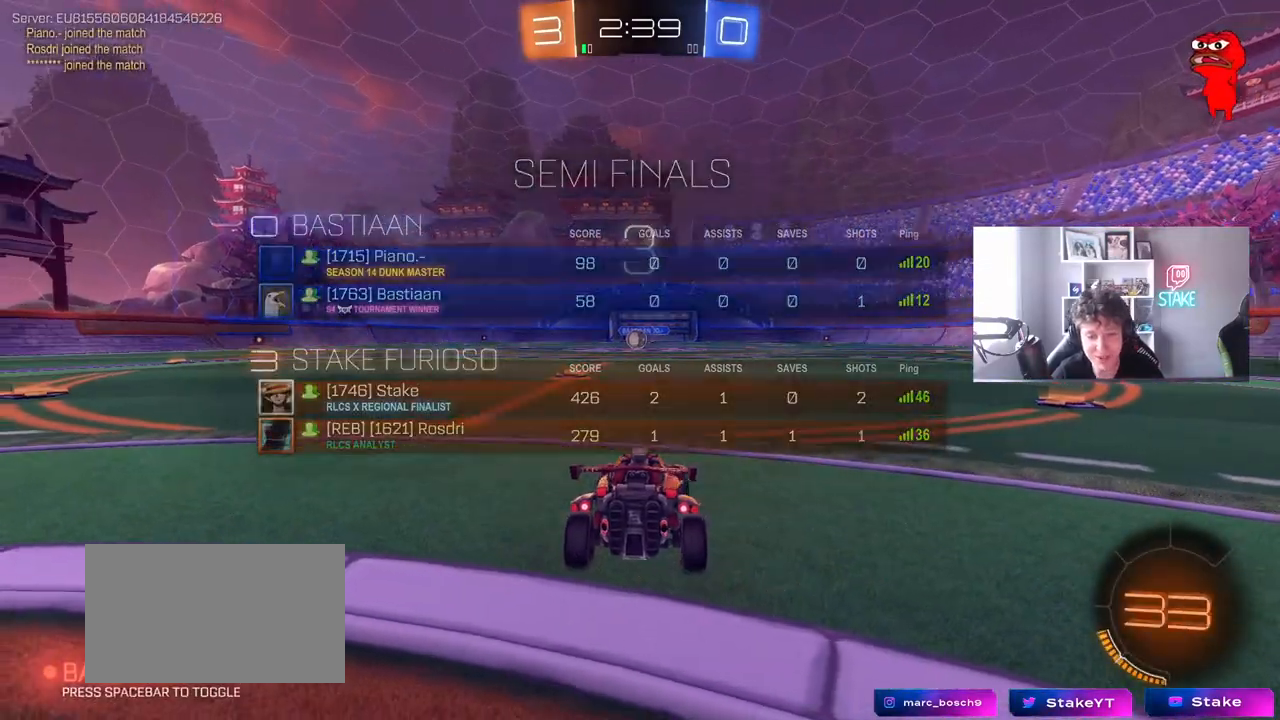
{"keys": [], "mouse": [], "mouse_move": "still", "events": []}
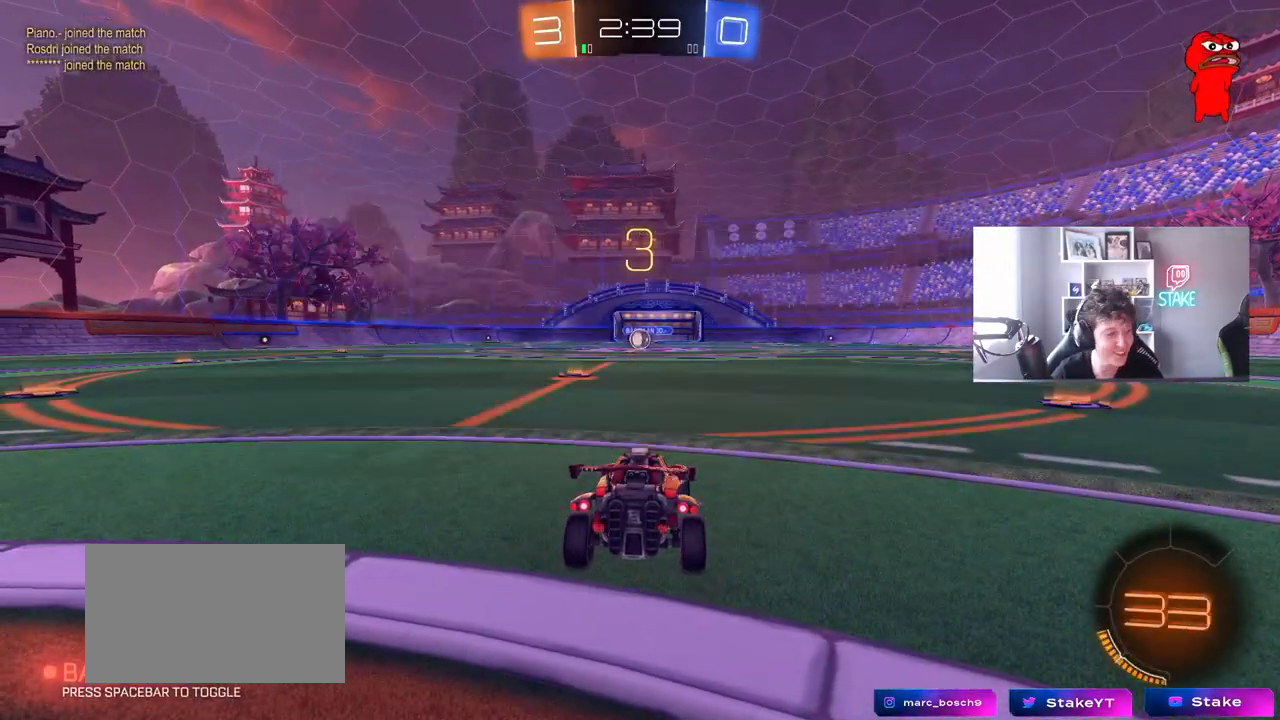
{"keys": [], "mouse": [], "mouse_move": "still", "events": []}
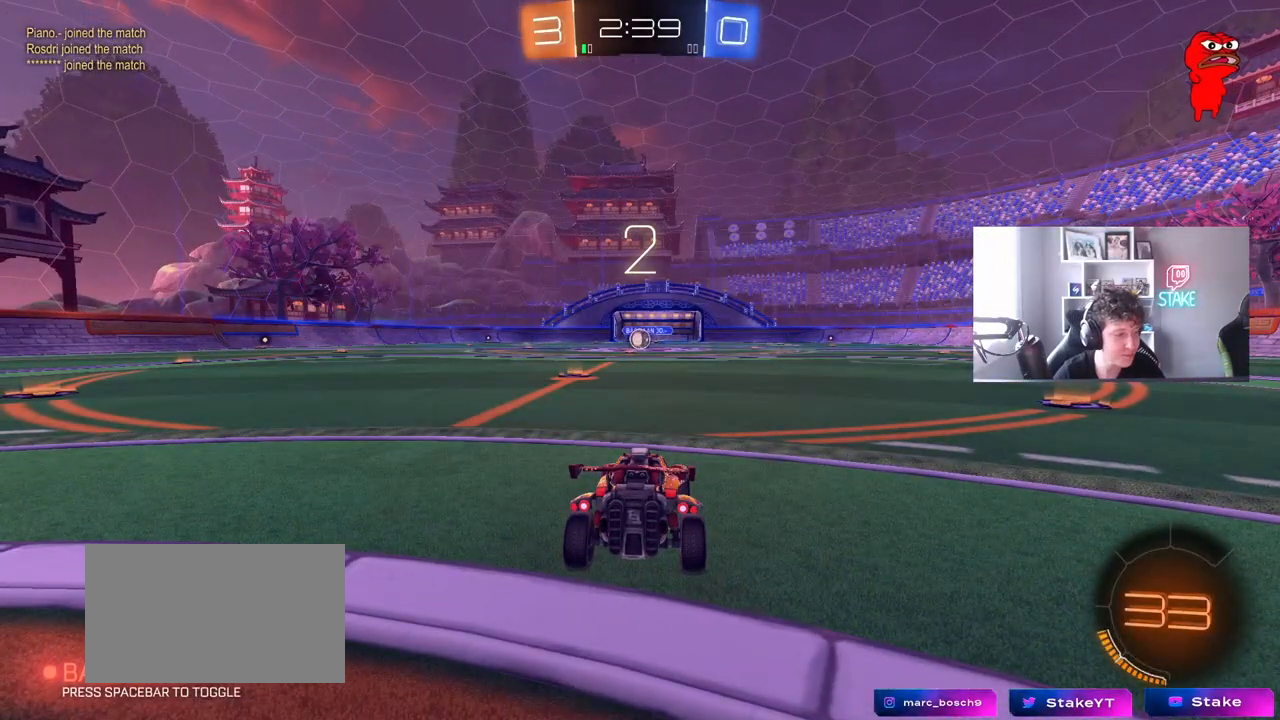
{"keys": ["tab"], "mouse": [], "mouse_move": "still", "events": [[450, "tab", "down"]]}
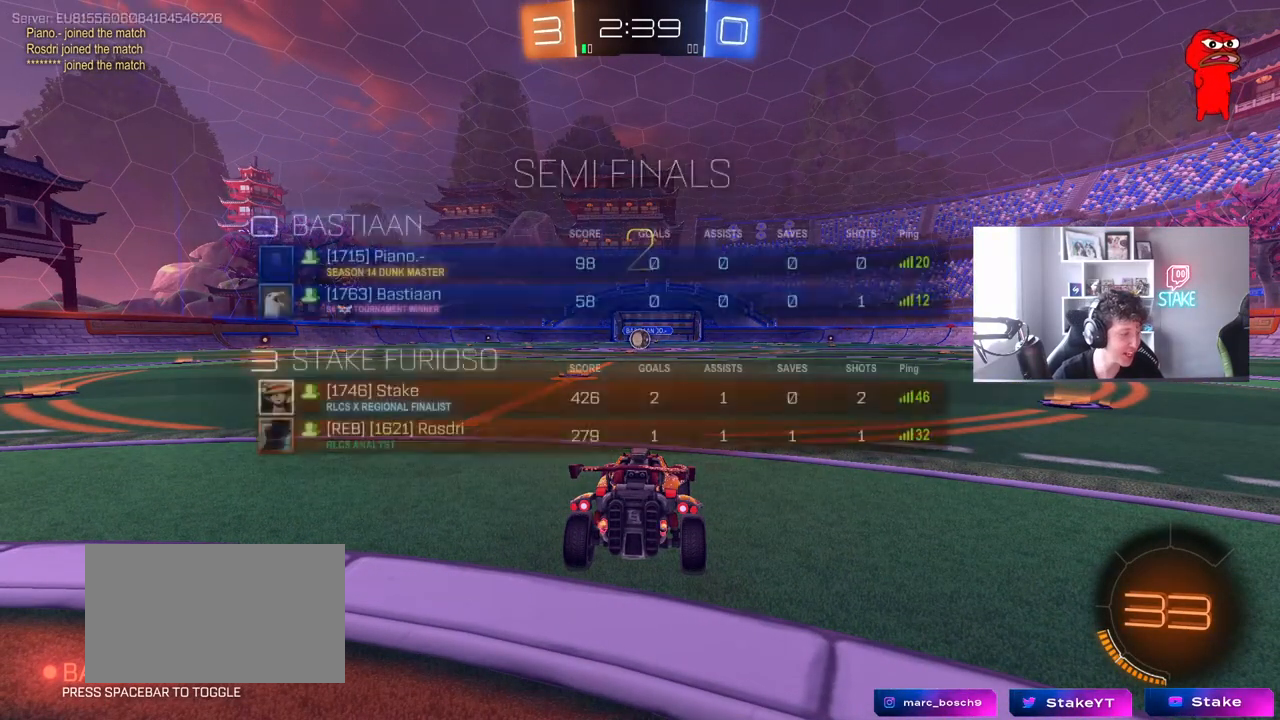
{"keys": ["w"], "mouse": ["left"], "mouse_move": "right", "events": [[100, "mouse_left", "down"], [100, "tab", "up"], [233, "w", "down"]]}
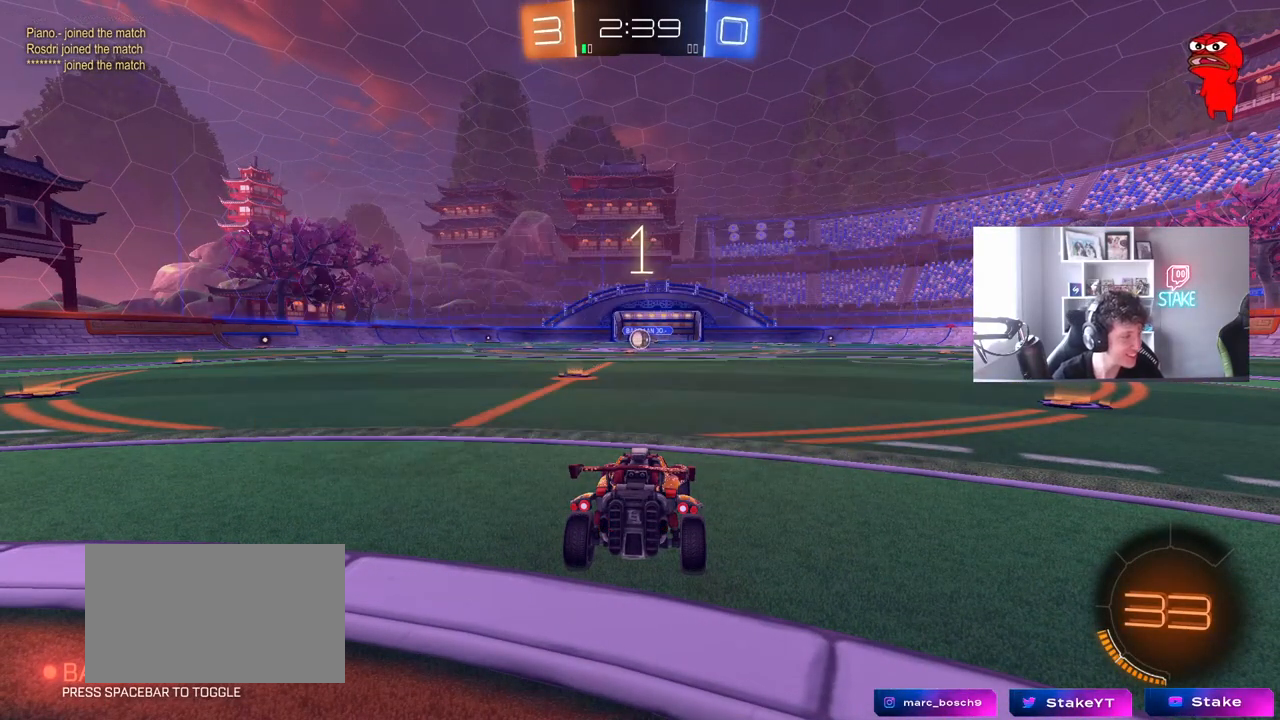
{"keys": ["w"], "mouse": ["left"], "mouse_move": "right", "events": []}
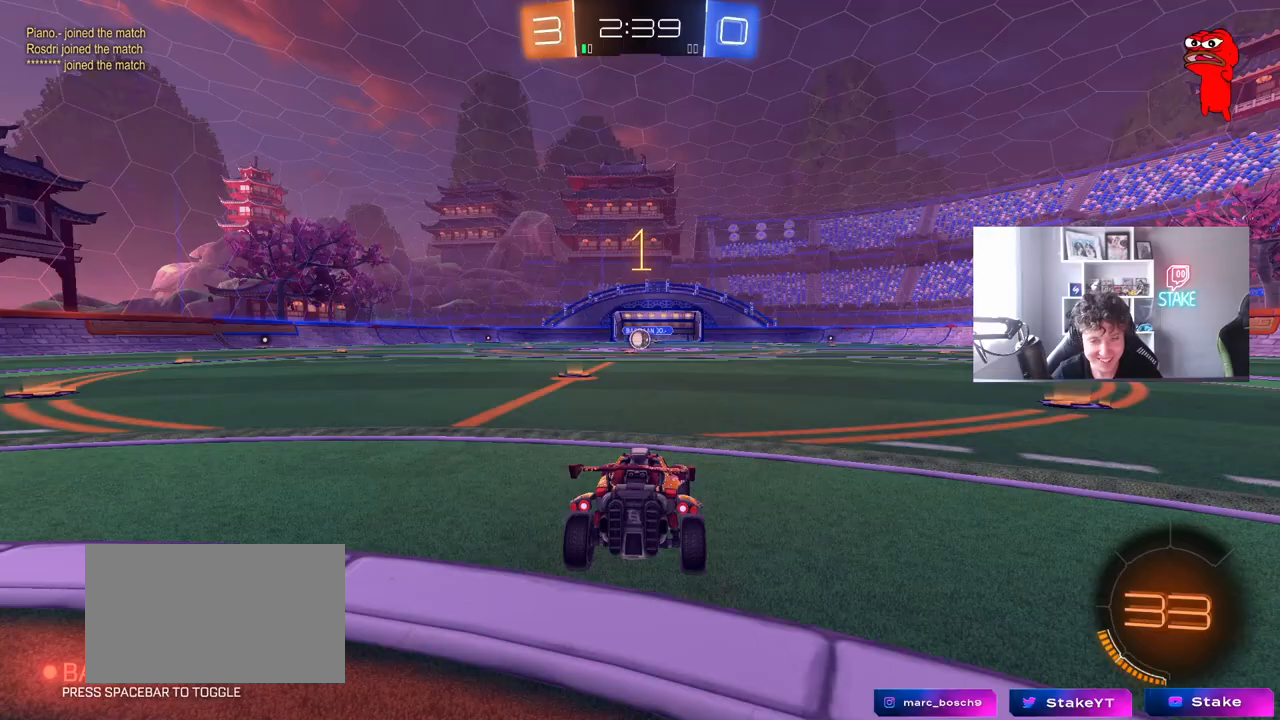
{"keys": ["a", "w"], "mouse": ["left"], "mouse_move": "still", "events": [[467, "a", "down"]]}
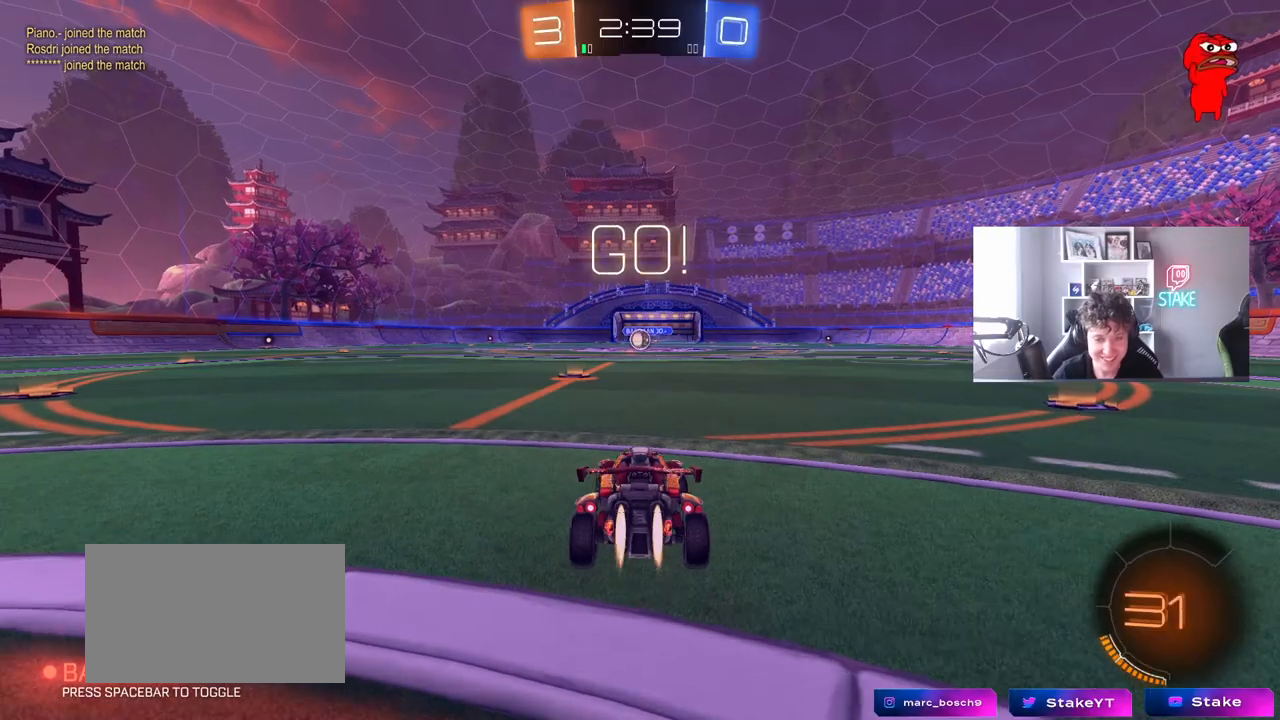
{"keys": ["w"], "mouse": ["left", "right"], "mouse_move": "still", "events": [[50, "a", "up"], [467, "mouse_right", "down"]]}
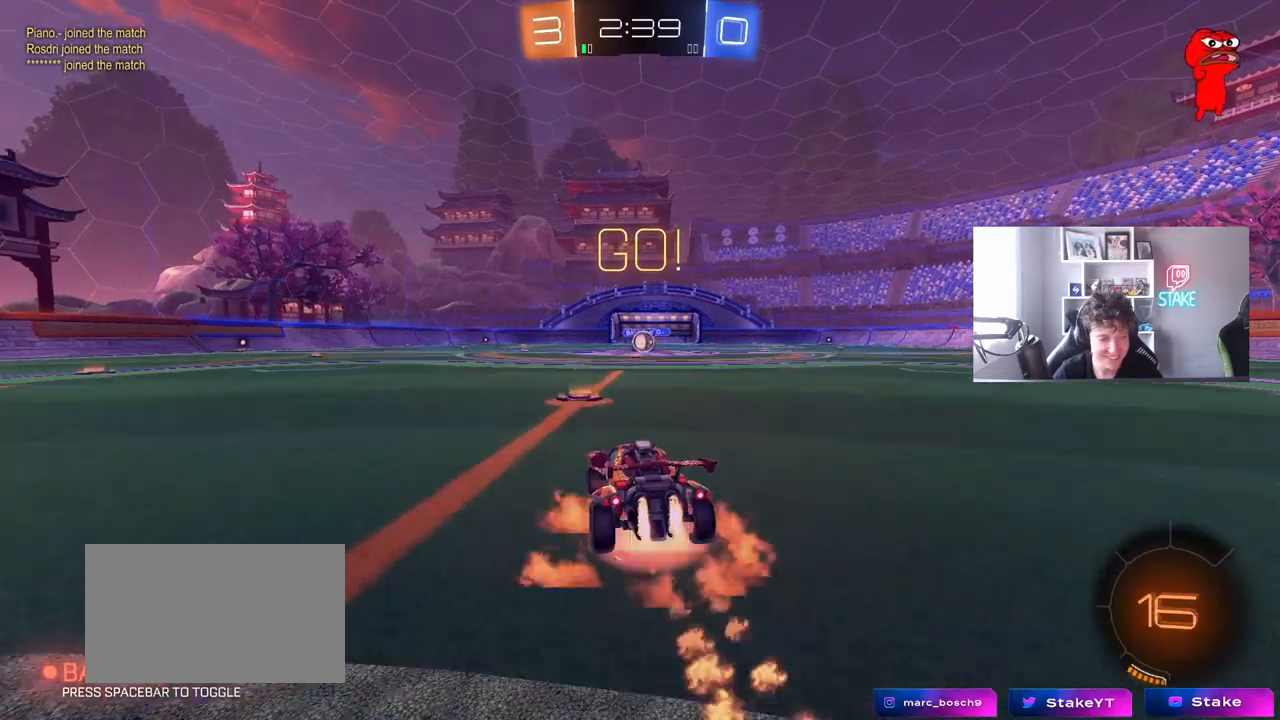
{"keys": ["d", "s", "shift"], "mouse": ["left"], "mouse_move": "still", "events": [[117, "d", "down"], [117, "mouse_right", "up"], [117, "shift", "down"], [167, "mouse_right", "down"], [217, "s", "down"], [217, "w", "up"], [250, "mouse_right", "up"]]}
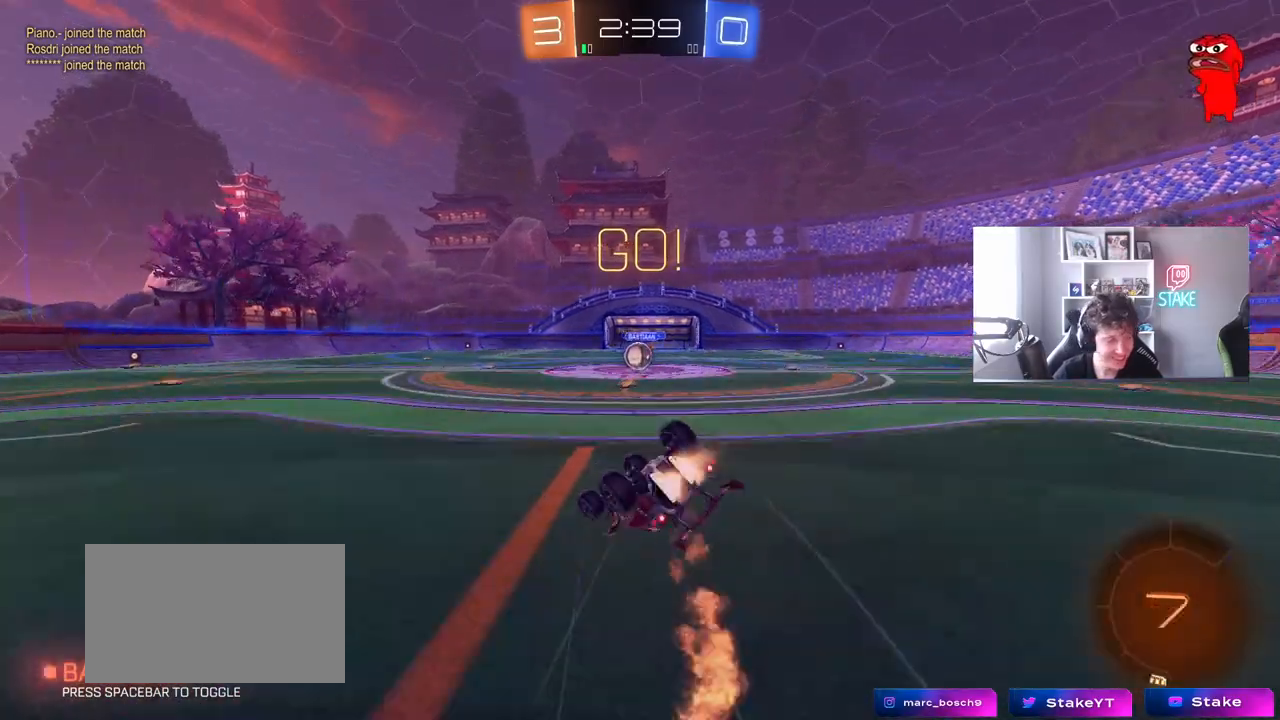
{"keys": [], "mouse": [], "mouse_move": "still", "events": [[83, "s", "up"], [183, "s", "down"], [317, "mouse_left", "up"], [367, "s", "up"], [417, "shift", "up"], [500, "d", "up"]]}
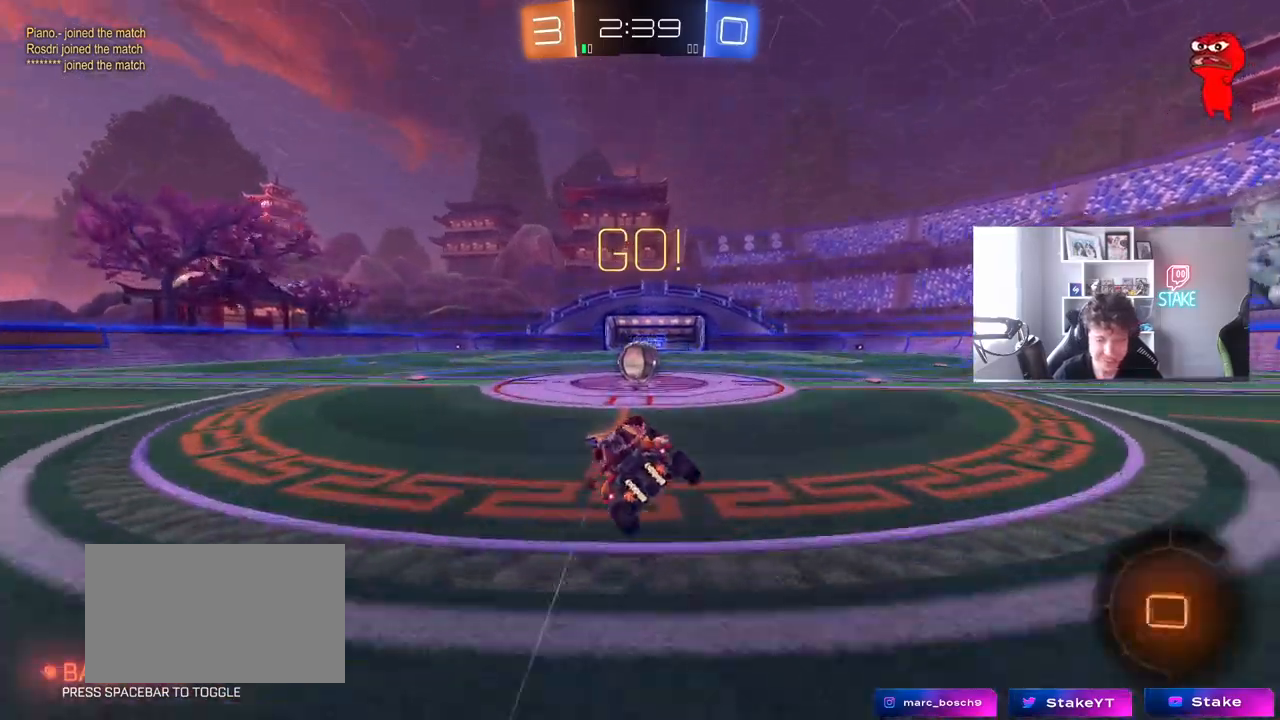
{"keys": ["w"], "mouse": [], "mouse_move": "still", "events": [[150, "d", "down"], [233, "d", "up"], [333, "mouse_right", "down"], [467, "mouse_right", "up"], [467, "w", "down"]]}
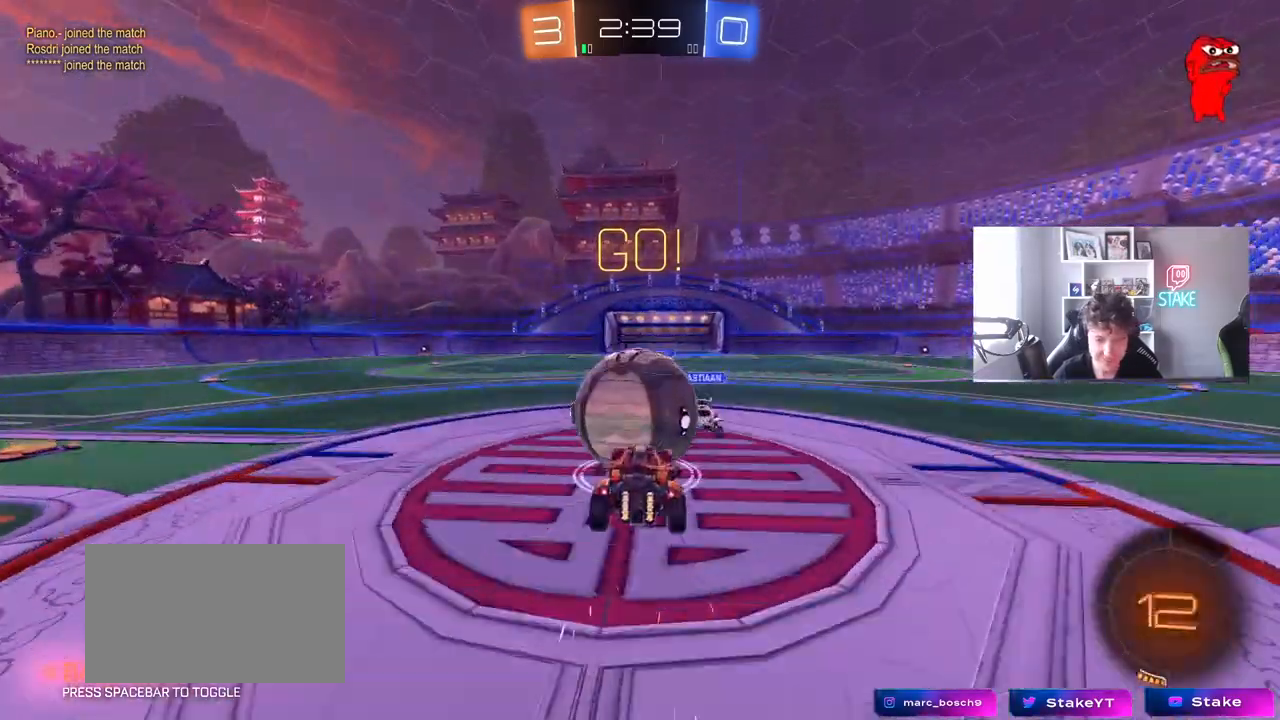
{"keys": ["a", "s", "shift"], "mouse": [], "mouse_move": "still", "events": [[17, "a", "down"], [17, "shift", "down"], [67, "mouse_right", "down"], [117, "s", "down"], [117, "w", "up"], [300, "mouse_right", "up"]]}
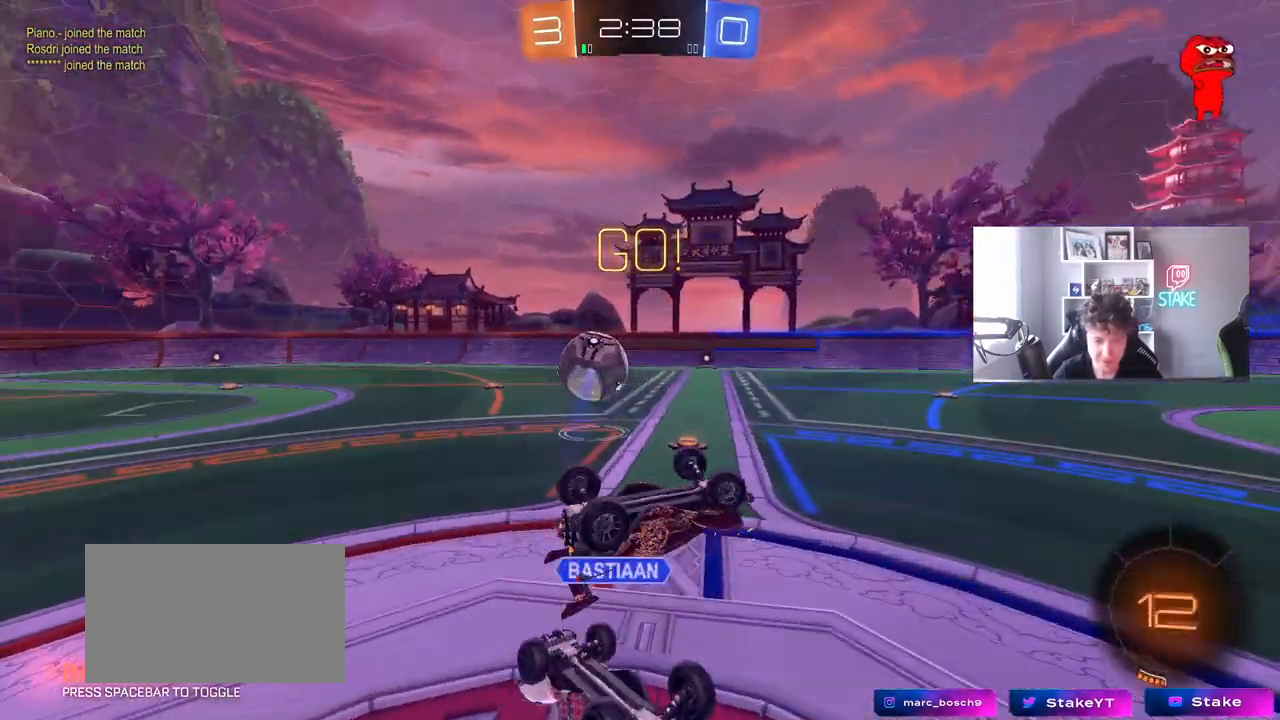
{"keys": [], "mouse": [], "mouse_move": "still", "events": [[33, "s", "up"], [317, "w", "down"], [367, "shift", "up"], [417, "a", "up"], [450, "w", "up"]]}
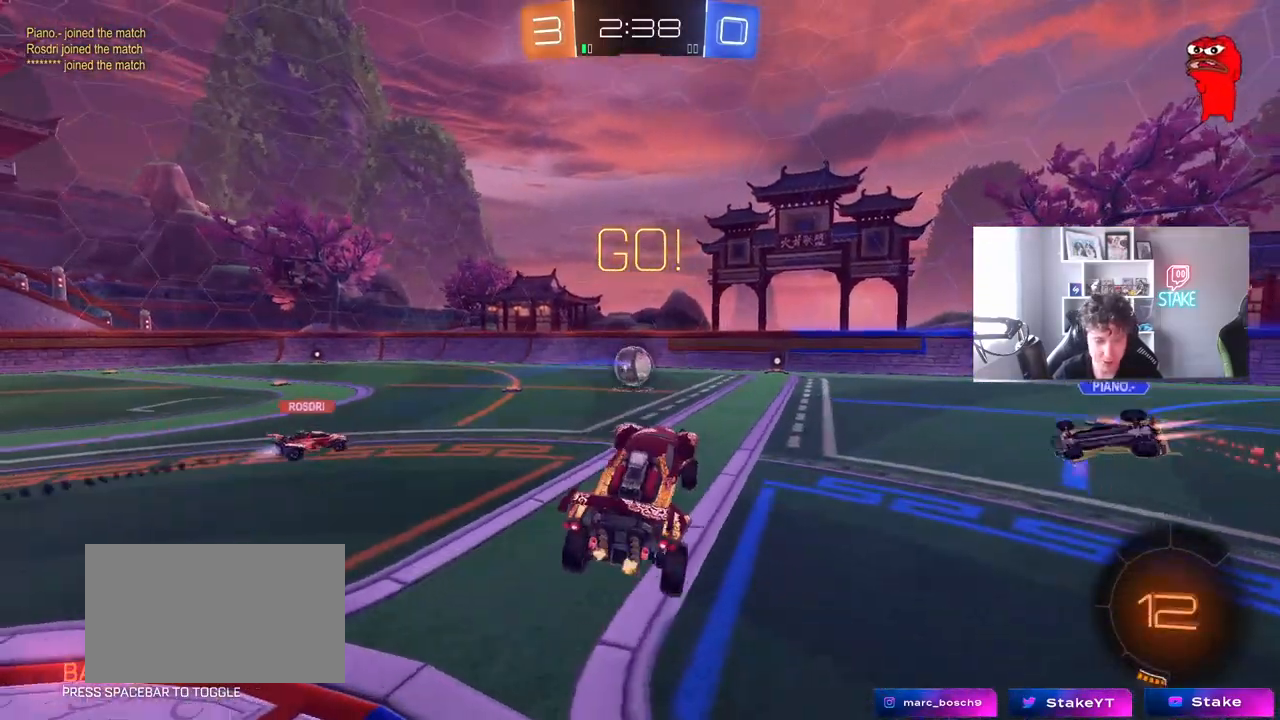
{"keys": ["a", "w"], "mouse": [], "mouse_move": "still", "events": [[333, "a", "down"], [333, "w", "down"]]}
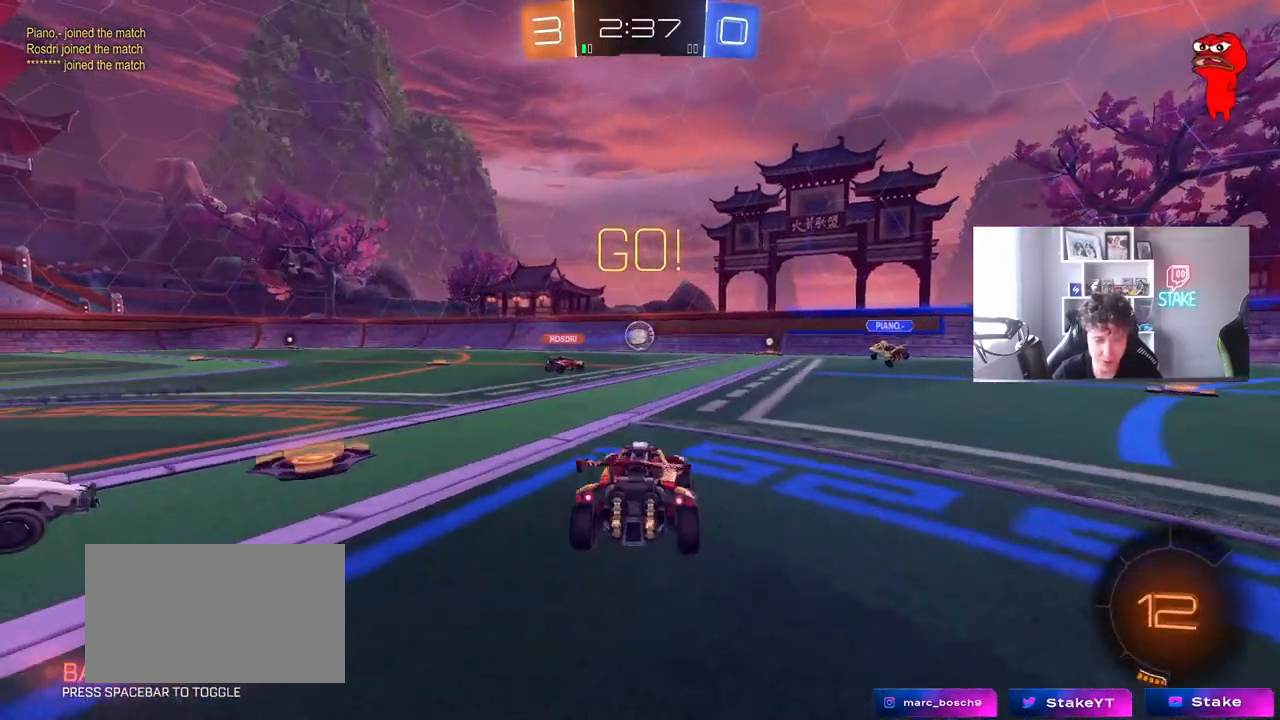
{"keys": ["w"], "mouse": [], "mouse_move": "still", "events": [[450, "a", "up"]]}
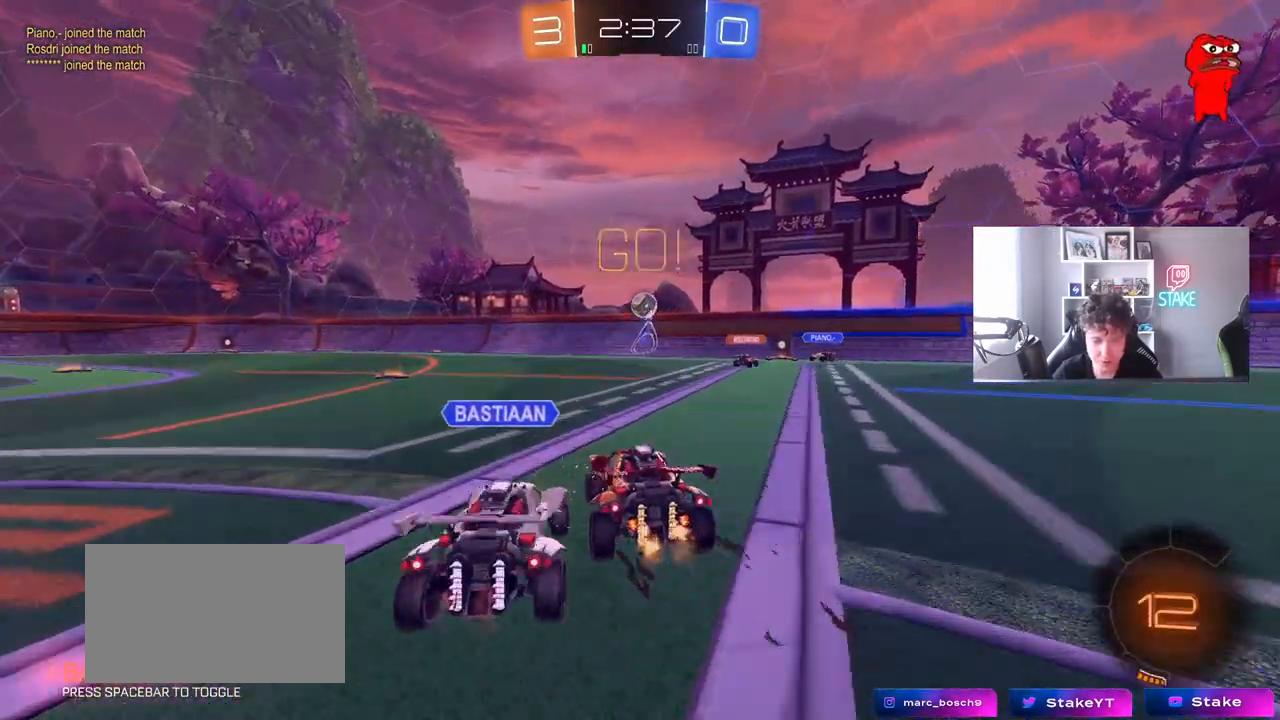
{"keys": ["a", "w"], "mouse": [], "mouse_move": "still", "events": [[183, "a", "down"], [267, "a", "up"], [317, "w", "up"], [417, "a", "down"], [417, "w", "down"]]}
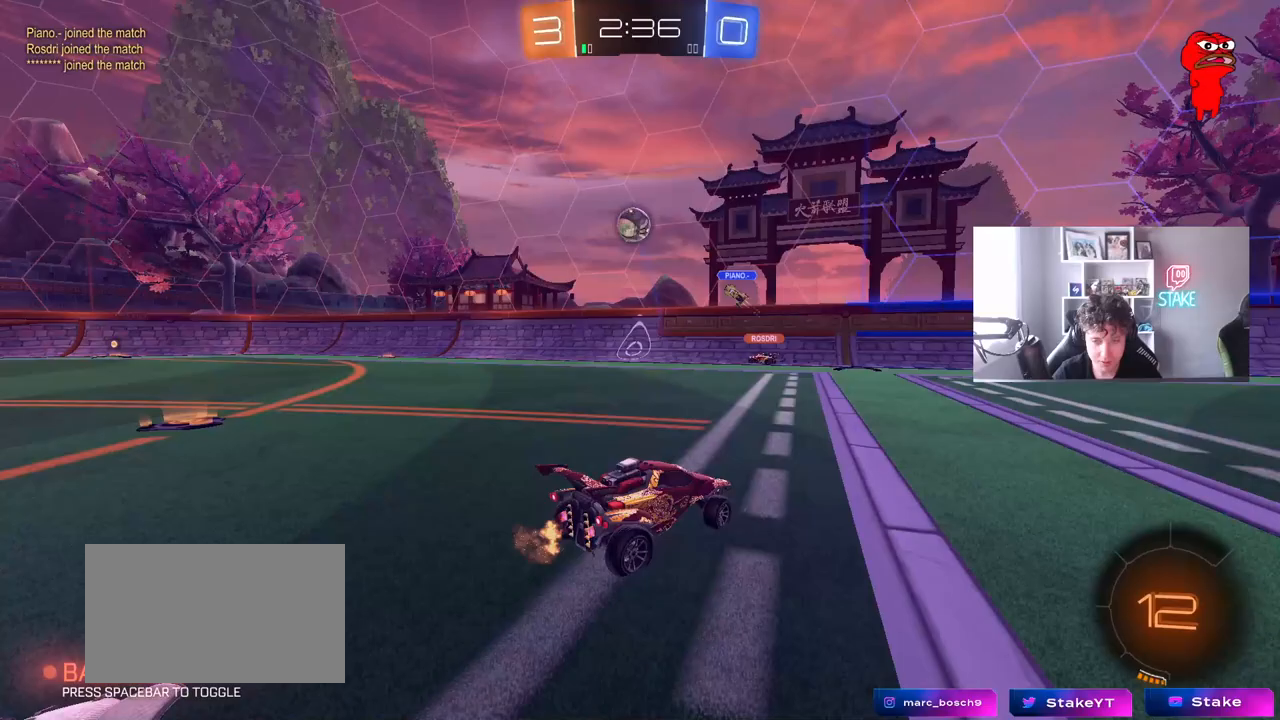
{"keys": ["a", "w"], "mouse": [], "mouse_move": "still", "events": [[150, "shift", "down"], [233, "shift", "up"], [383, "shift", "down"], [483, "shift", "up"]]}
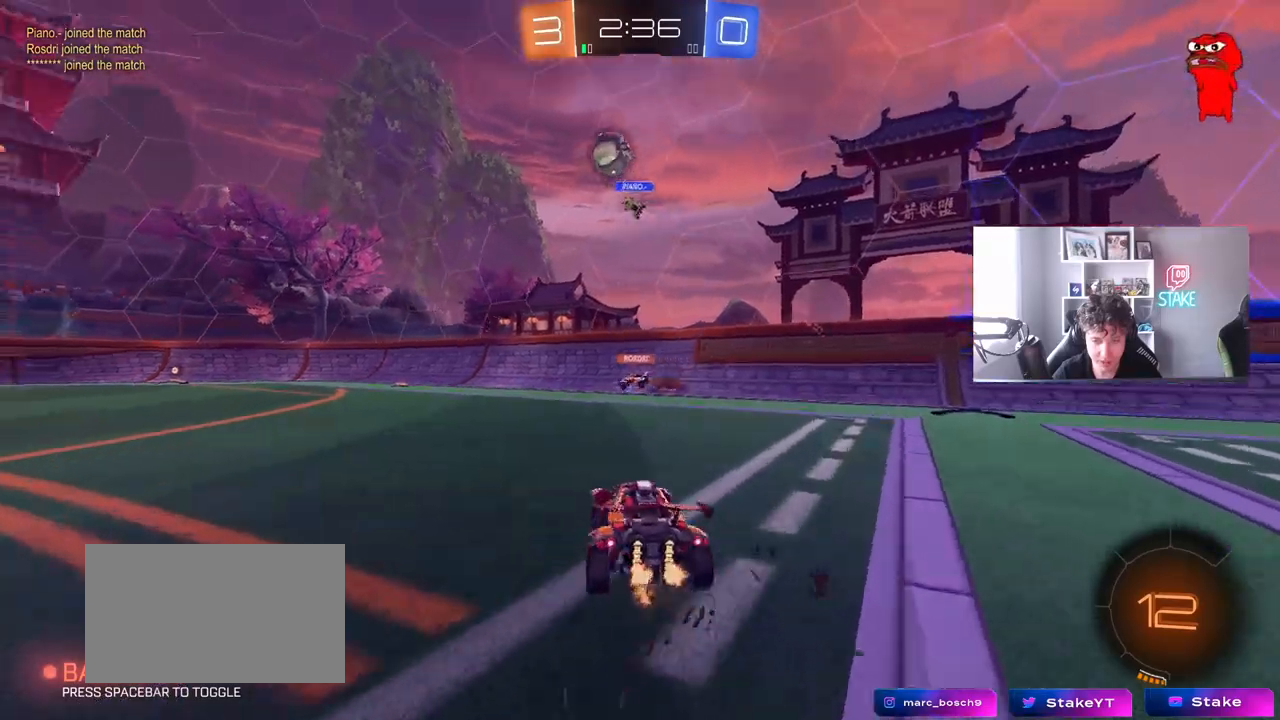
{"keys": ["space", "w"], "mouse": [], "mouse_move": "still", "events": [[350, "space", "down"], [433, "a", "up"]]}
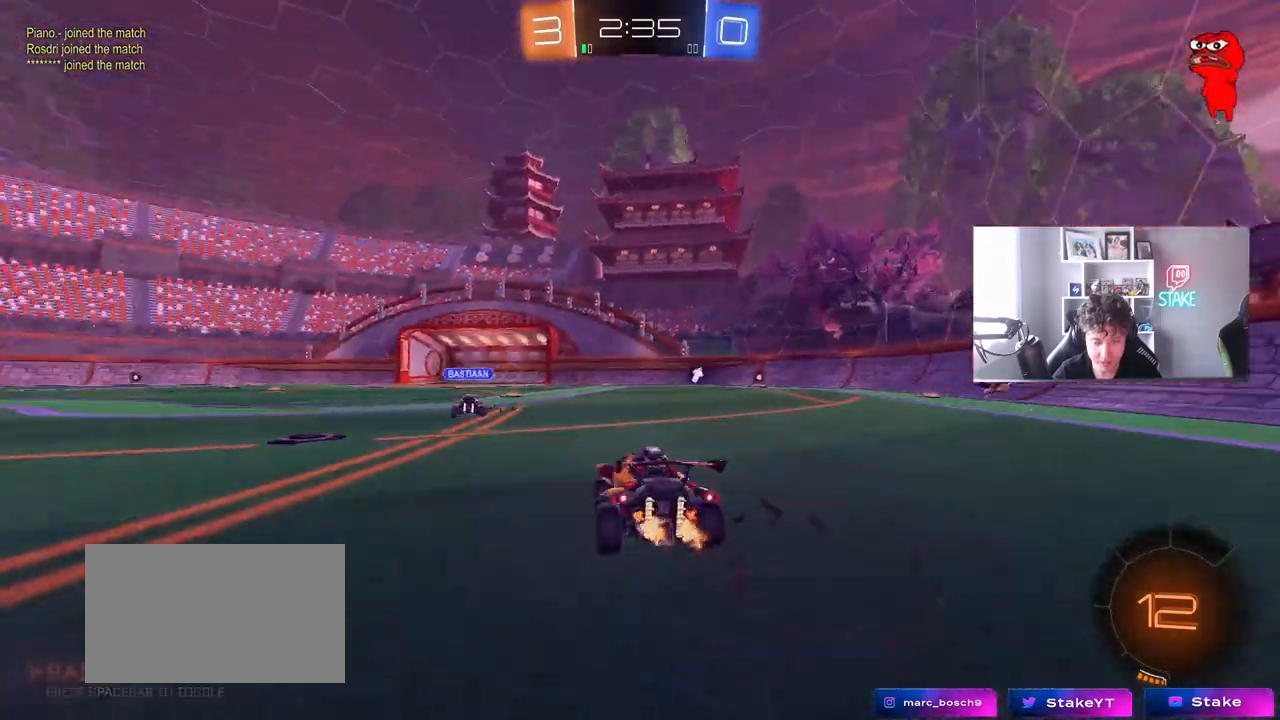
{"keys": ["space", "w"], "mouse": [], "mouse_move": "right", "events": [[33, "space", "up"], [83, "a", "down"], [83, "mouse_left", "down"], [133, "a", "up"], [183, "d", "down"], [183, "mouse_right", "down"], [217, "d", "up"], [267, "mouse_right", "up"], [317, "mouse_right", "down"], [417, "mouse_left", "up"], [467, "mouse_right", "up"], [467, "space", "down"]]}
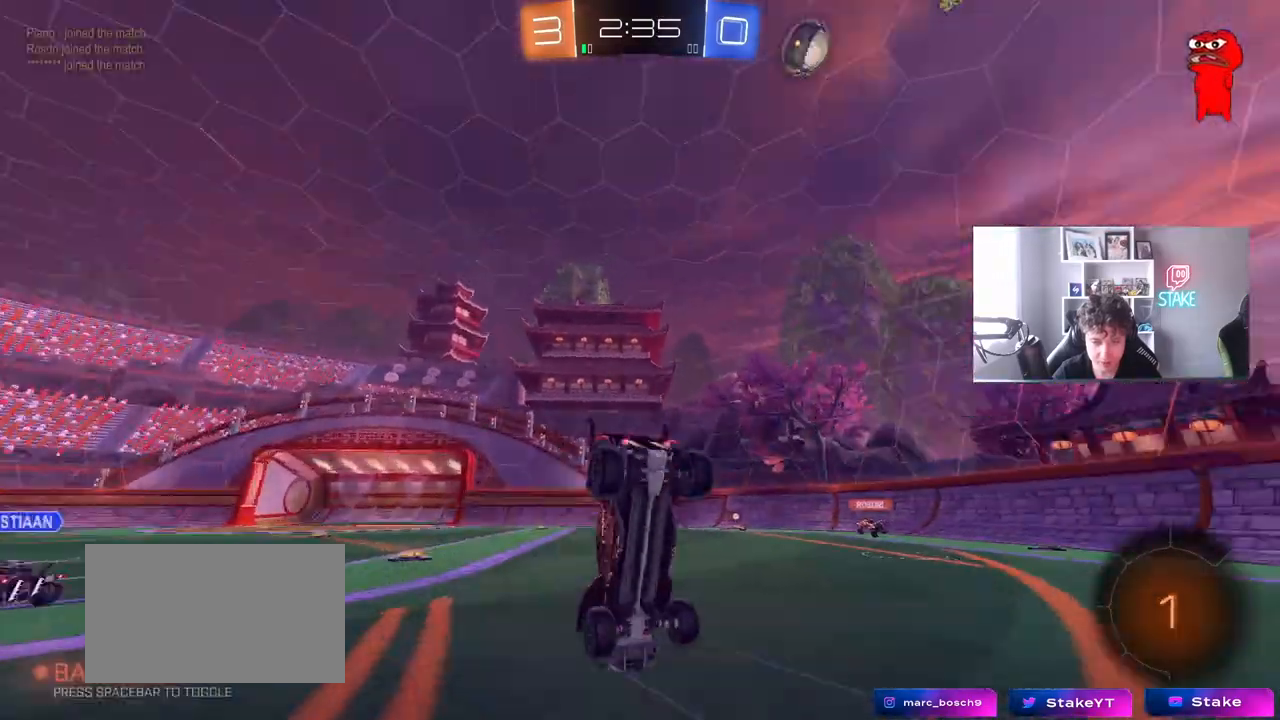
{"keys": [], "mouse": [], "mouse_move": "still", "events": [[100, "space", "up"], [283, "w", "up"]]}
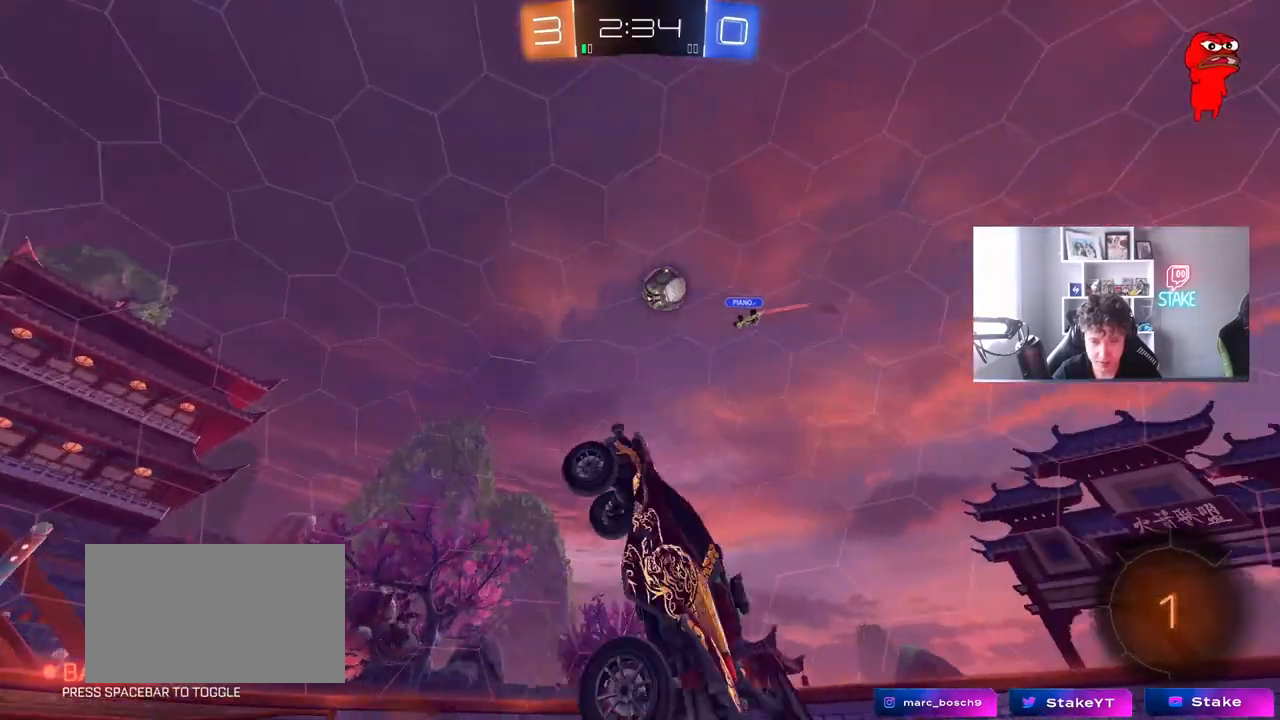
{"keys": [], "mouse": [], "mouse_move": "still", "events": [[300, "a", "down"], [450, "a", "up"]]}